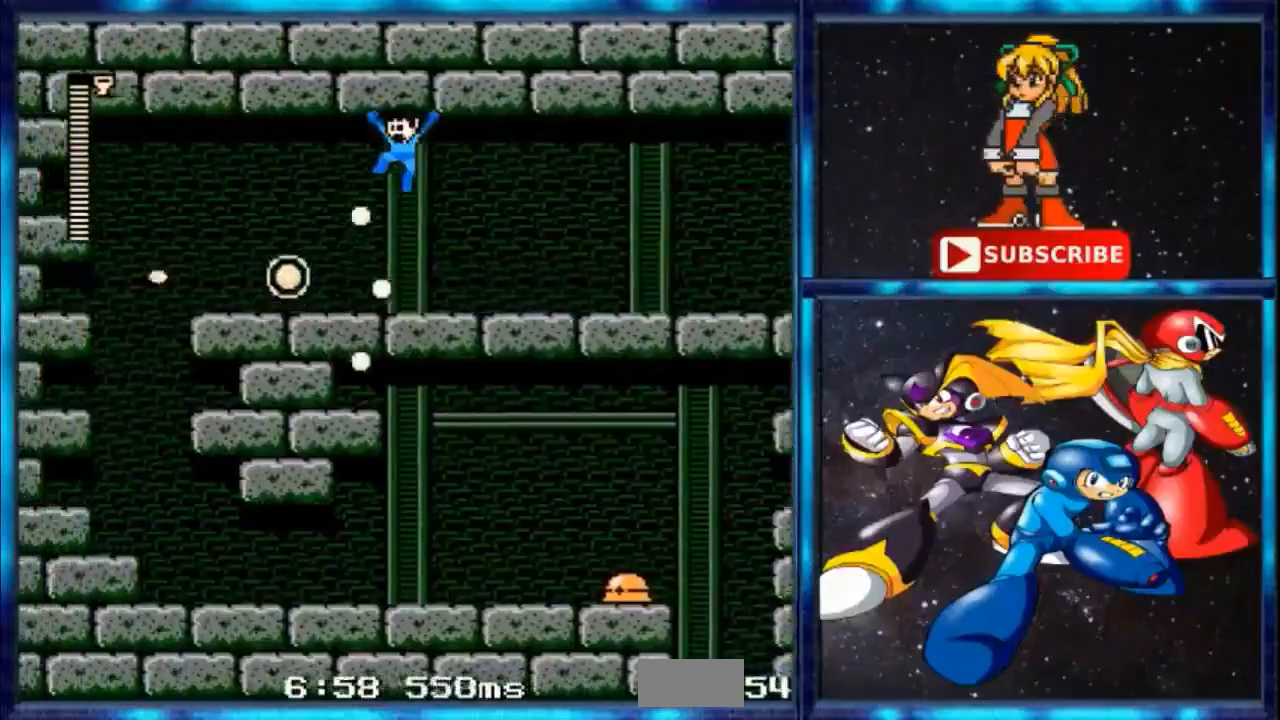
Gameplay with a controller; each line is a JSON object with the inputs held at the frame after it. "events" lists button and stick changes between this image and that frame as [ms after this image, input, new state], when the widget could be followed in between. Not read: DPAD_RIGHT L1 L3 R3.
{"buttons": ["DPAD_LEFT"], "events": [[100, "B", "up"]]}
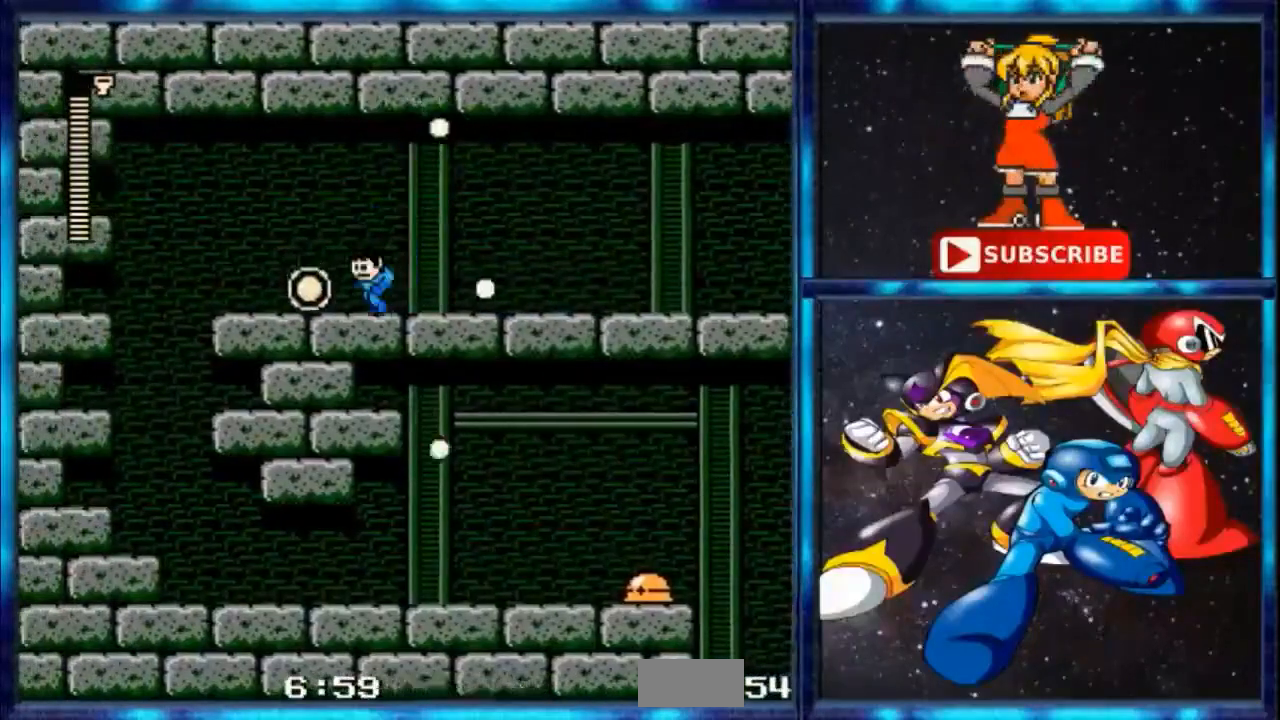
{"buttons": ["DPAD_LEFT"], "events": [[67, "C", "down"], [134, "C", "up"], [234, "C", "down"], [334, "C", "up"], [401, "C", "down"], [501, "C", "up"]]}
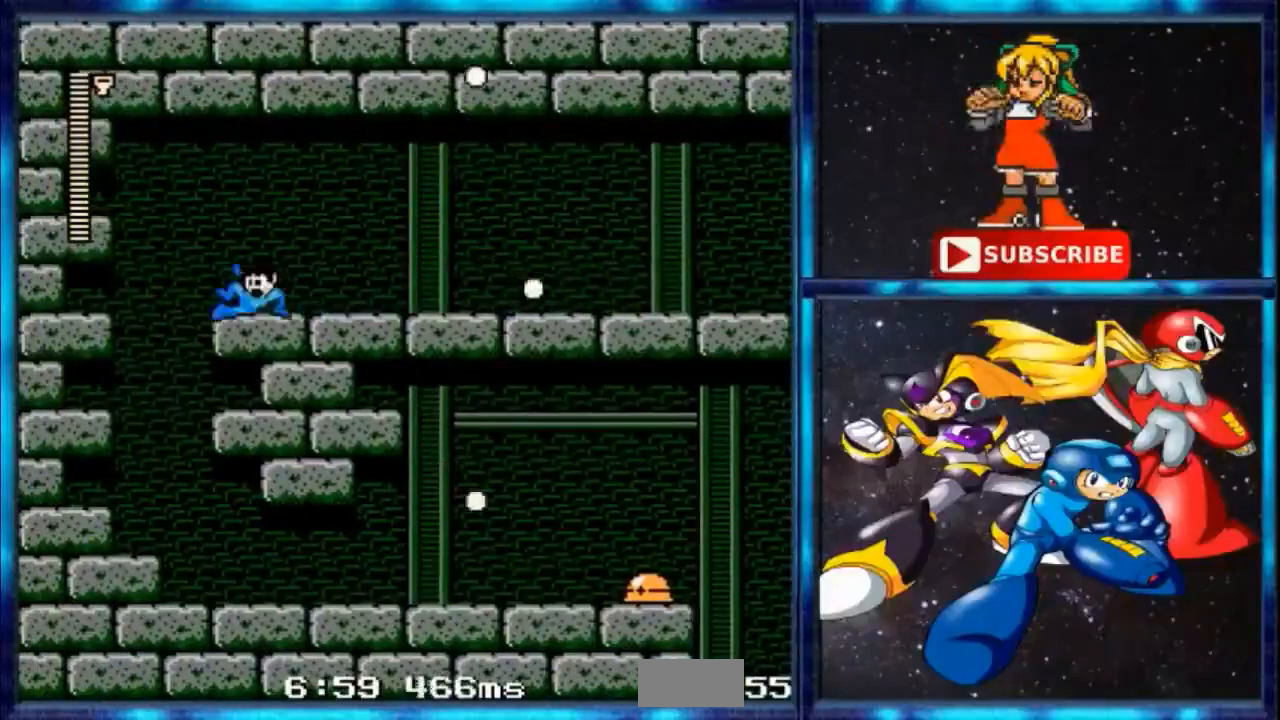
{"buttons": [], "events": [[100, "C", "down"], [300, "C", "up"], [400, "DPAD_LEFT", "up"]]}
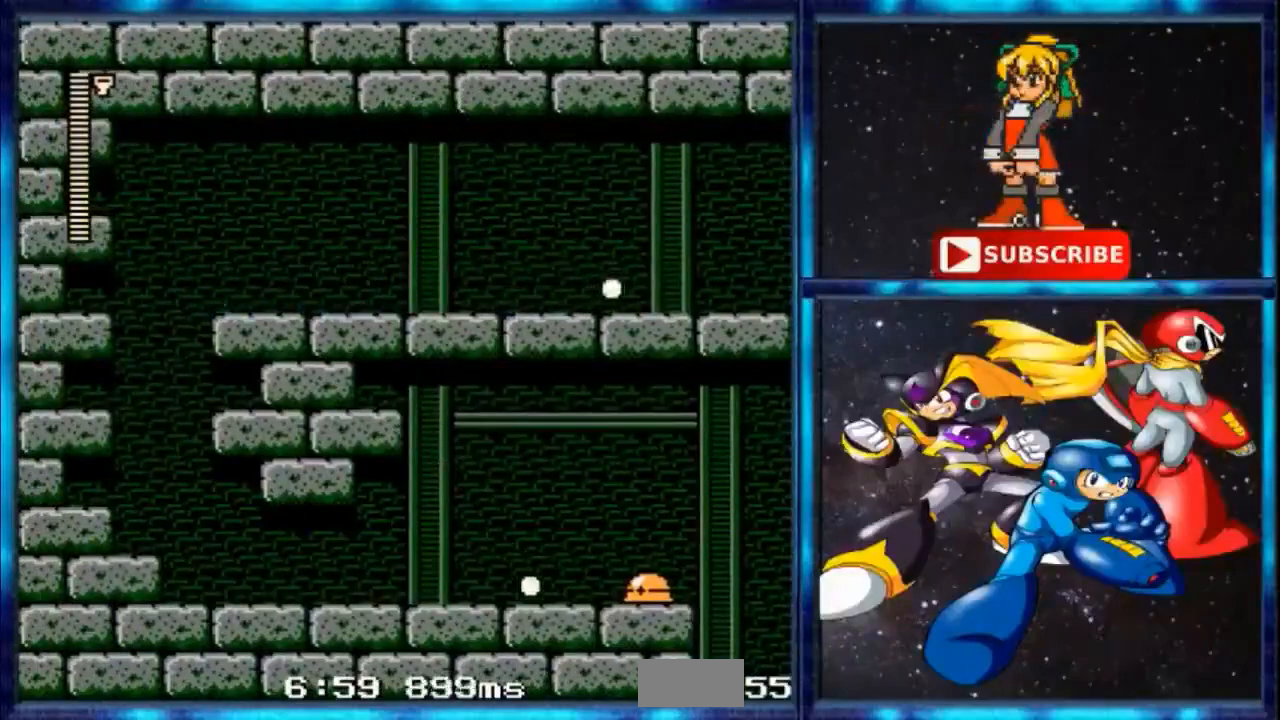
{"buttons": [], "events": [[301, "A", "down"], [401, "A", "up"]]}
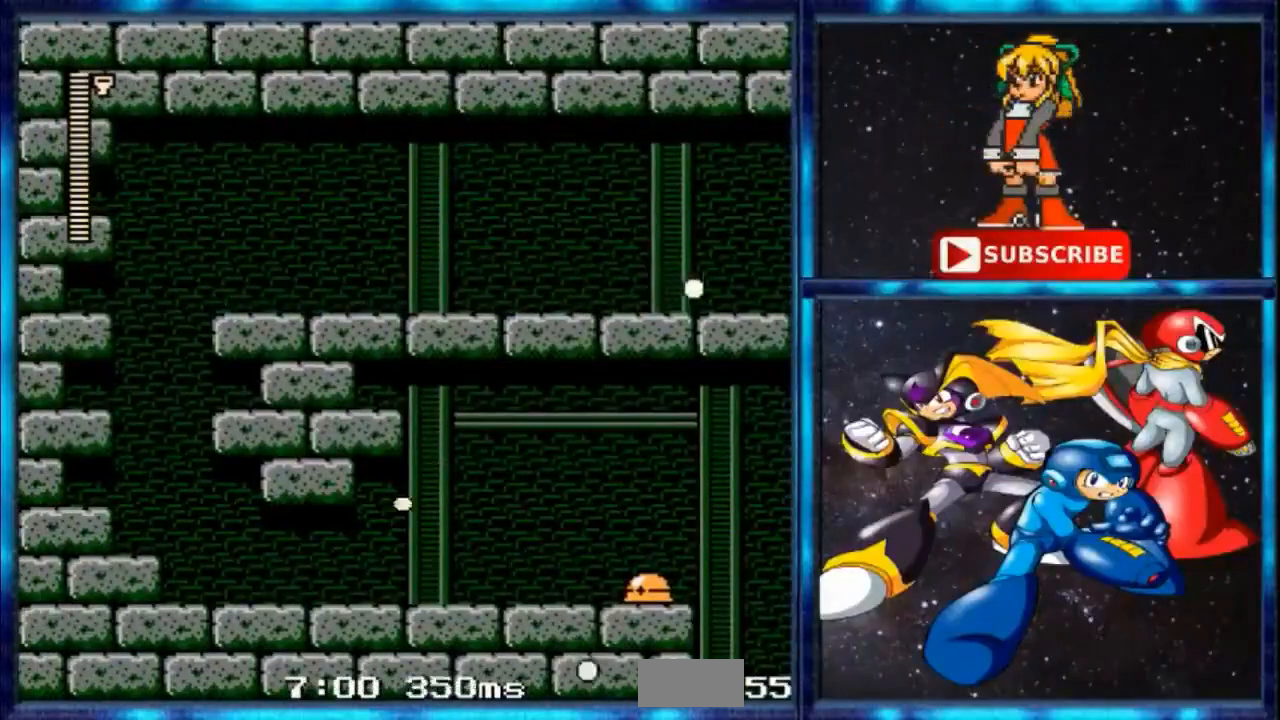
{"buttons": ["A"], "events": [[233, "A", "down"], [367, "A", "up"], [500, "A", "down"]]}
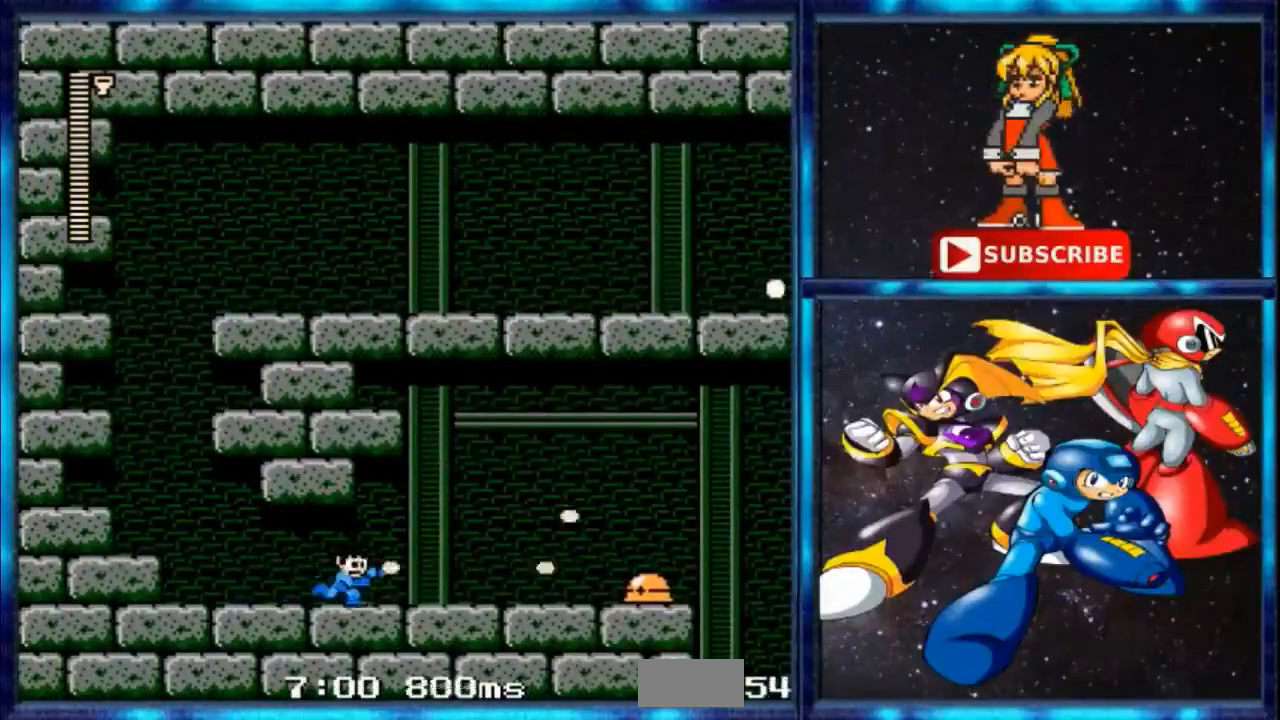
{"buttons": [], "events": [[100, "A", "up"], [167, "A", "down"], [267, "A", "up"], [334, "A", "down"], [401, "A", "up"]]}
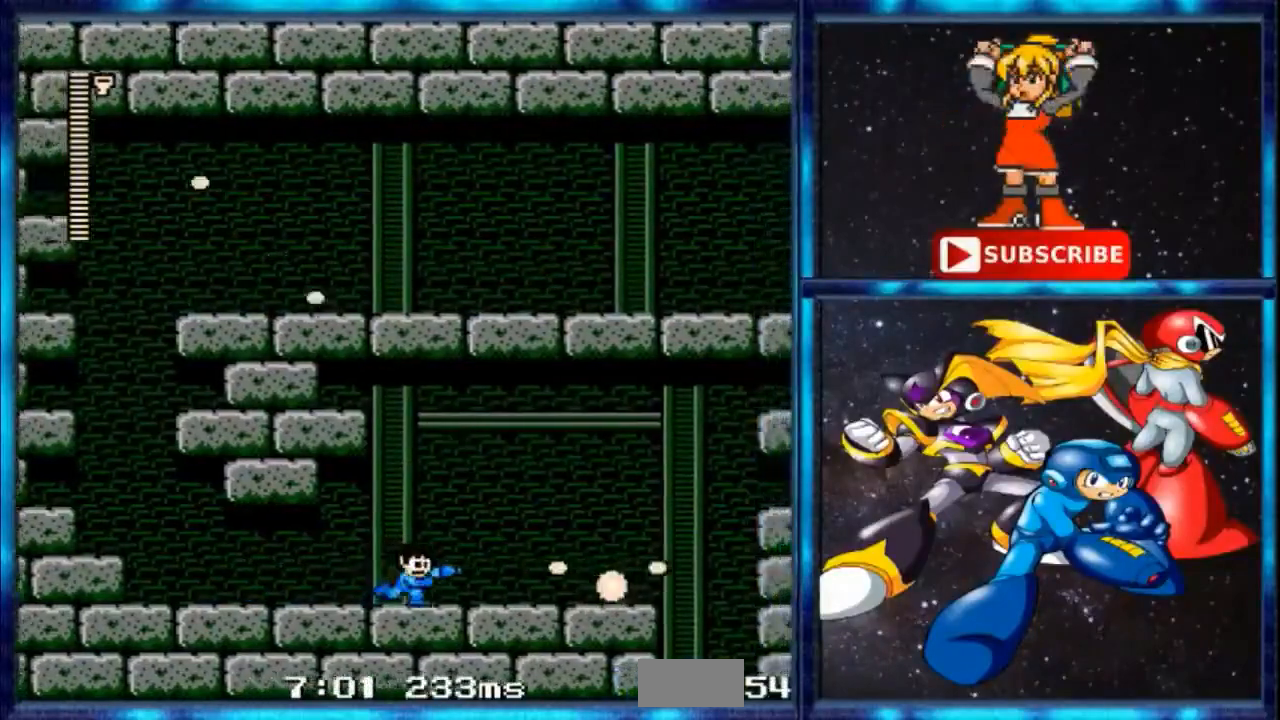
{"buttons": ["C"], "events": [[33, "C", "down"], [400, "C", "up"], [500, "C", "down"]]}
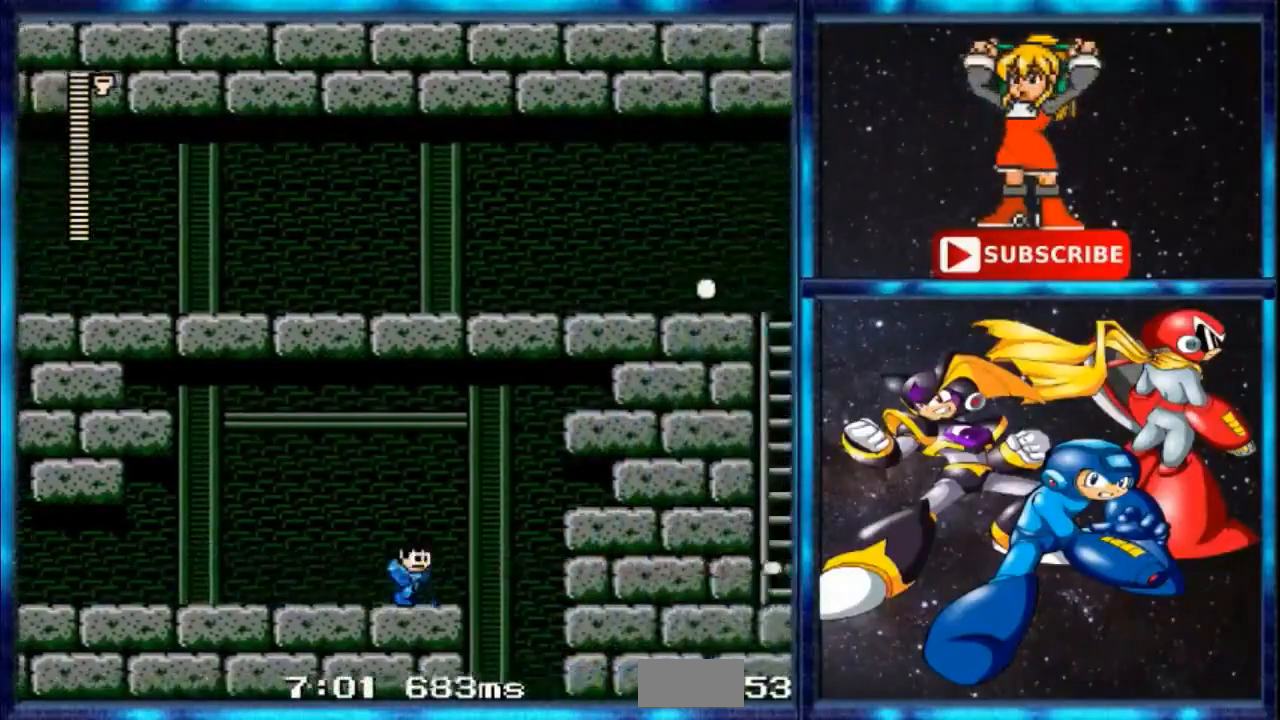
{"buttons": [], "events": [[167, "C", "up"]]}
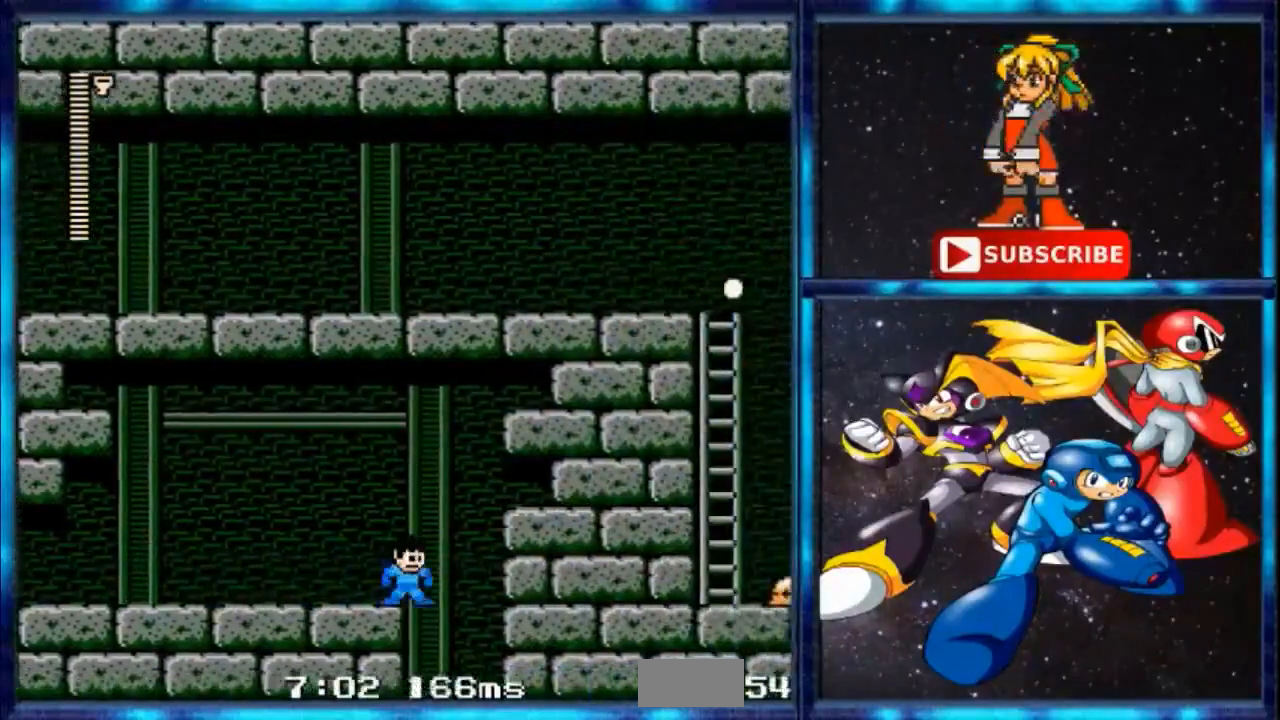
{"buttons": [], "events": [[267, "C", "down"], [400, "C", "up"]]}
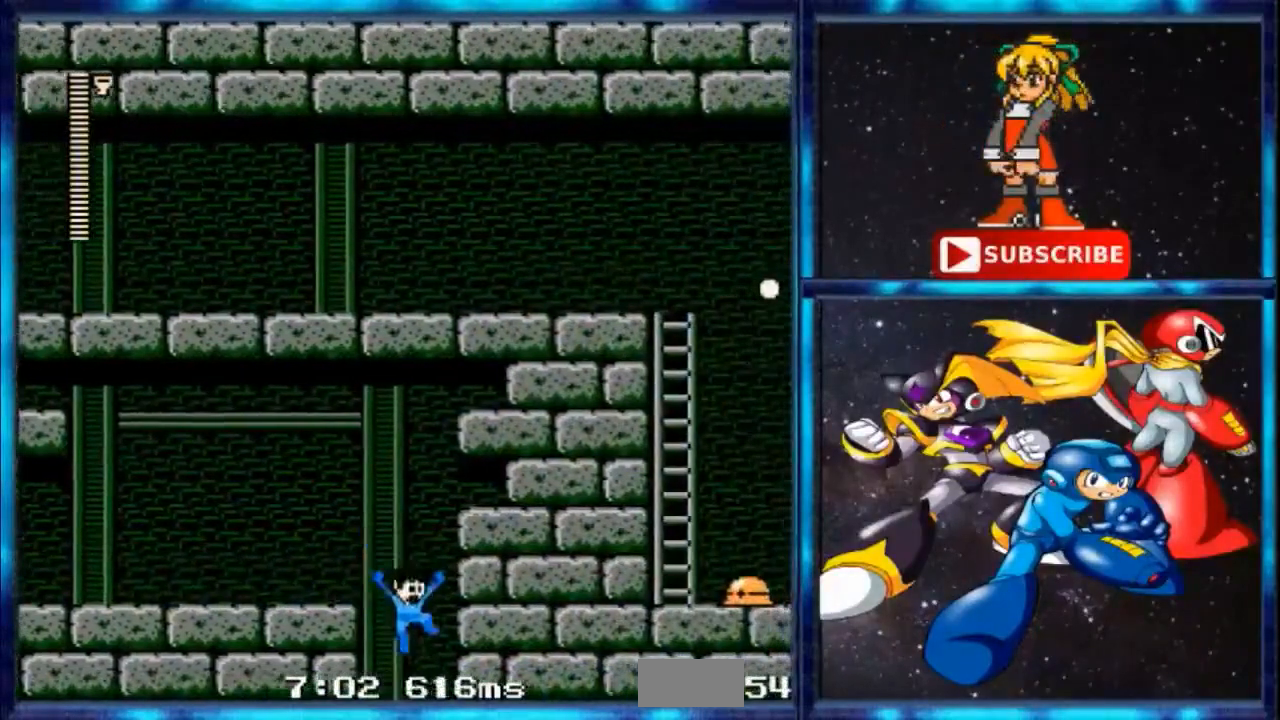
{"buttons": [], "events": []}
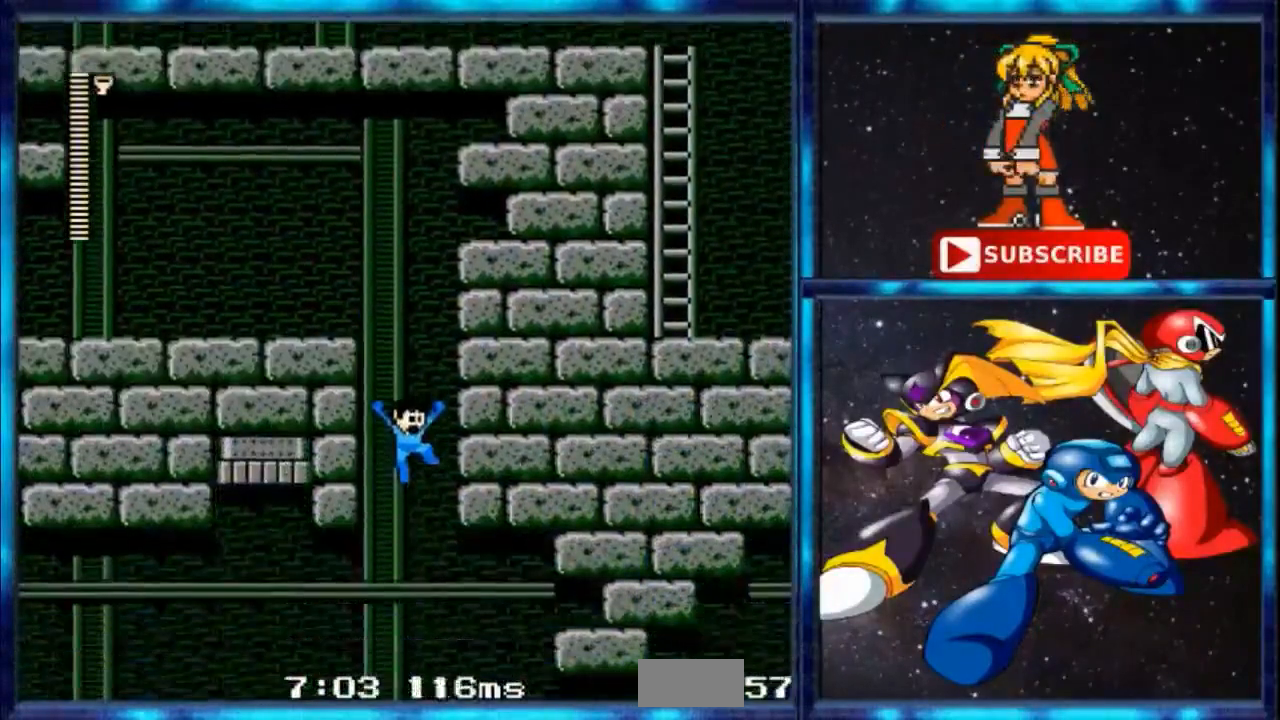
{"buttons": [], "events": []}
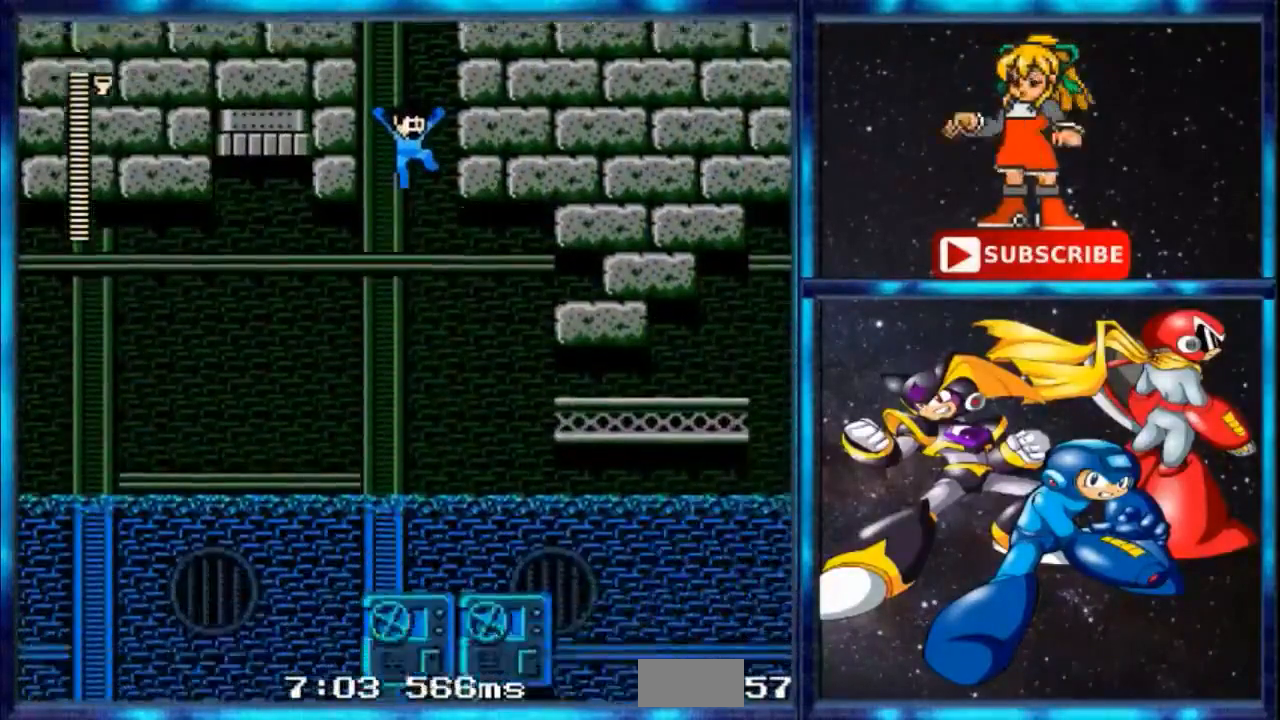
{"buttons": [], "events": []}
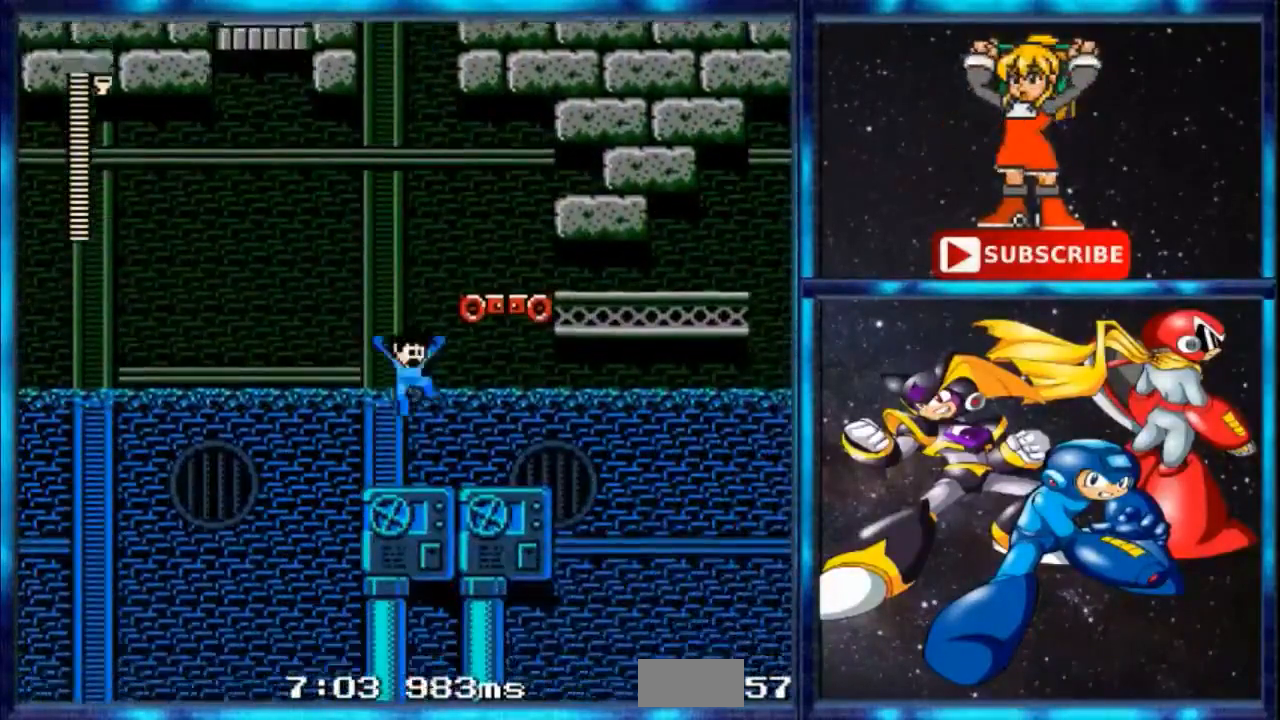
{"buttons": [], "events": []}
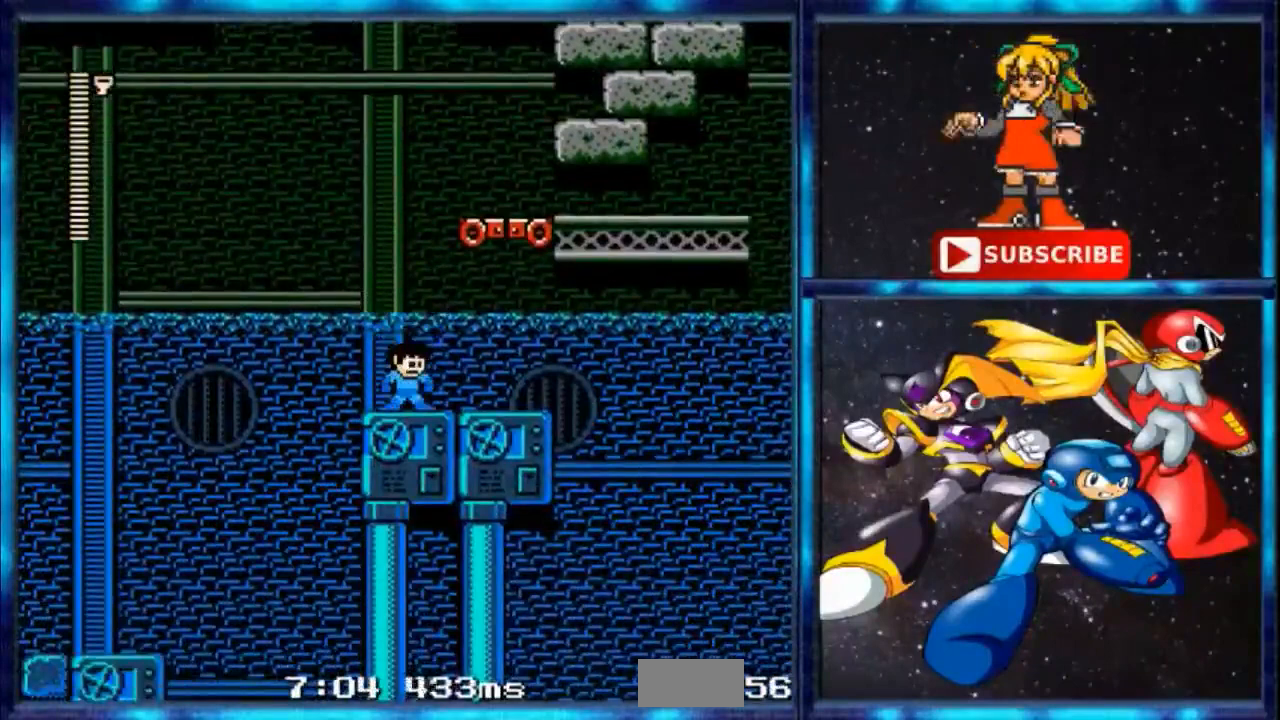
{"buttons": [], "events": []}
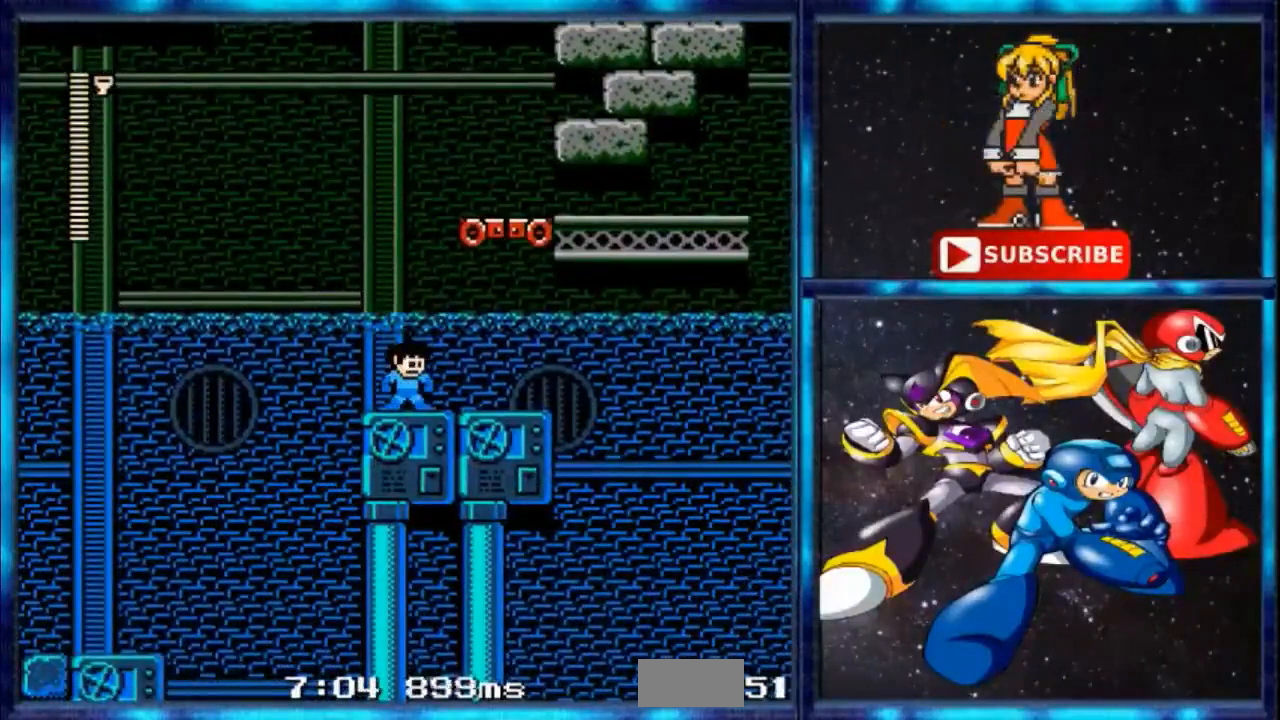
{"buttons": ["R1"], "events": [[467, "R1", "down"]]}
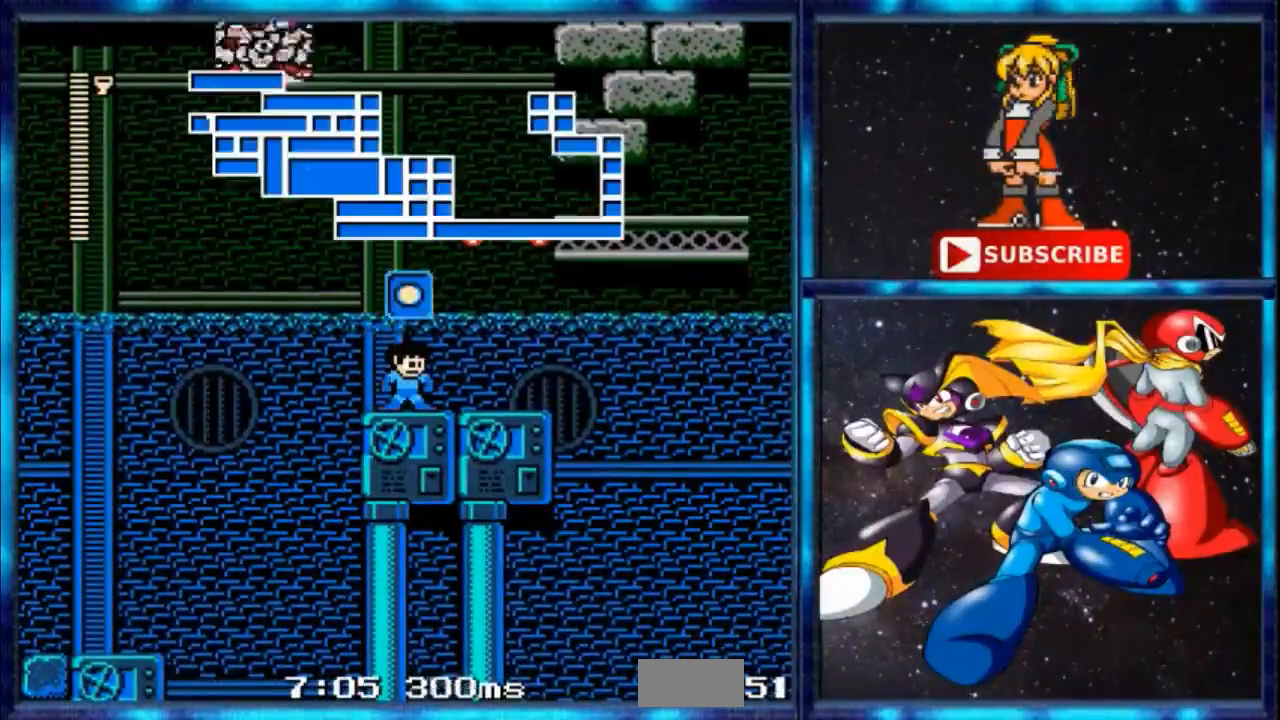
{"buttons": ["R1"], "events": []}
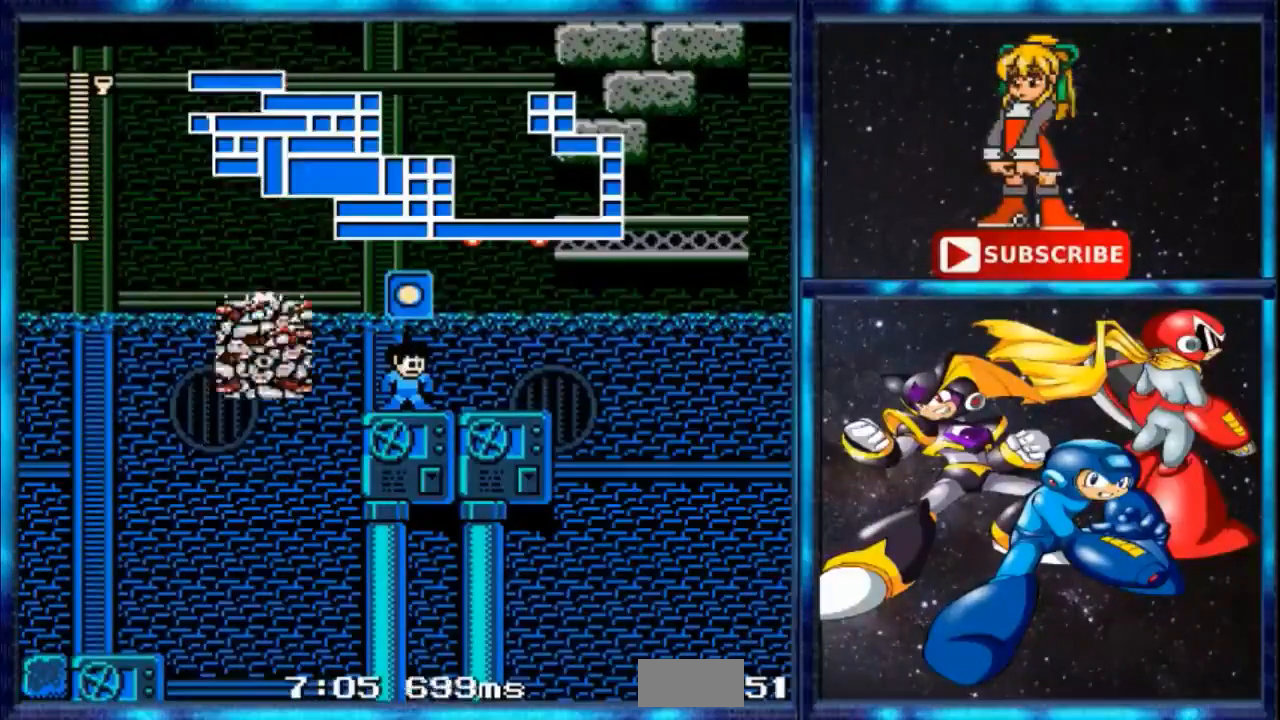
{"buttons": ["R1"], "events": []}
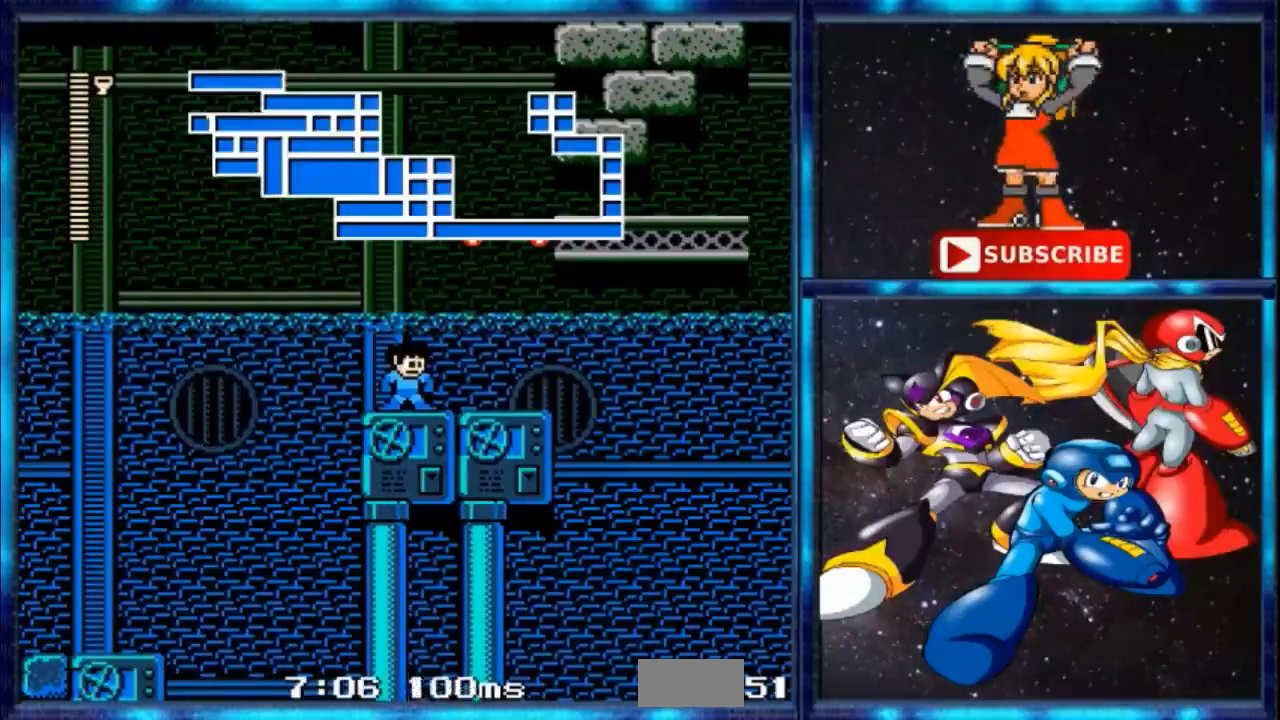
{"buttons": ["R1"], "events": []}
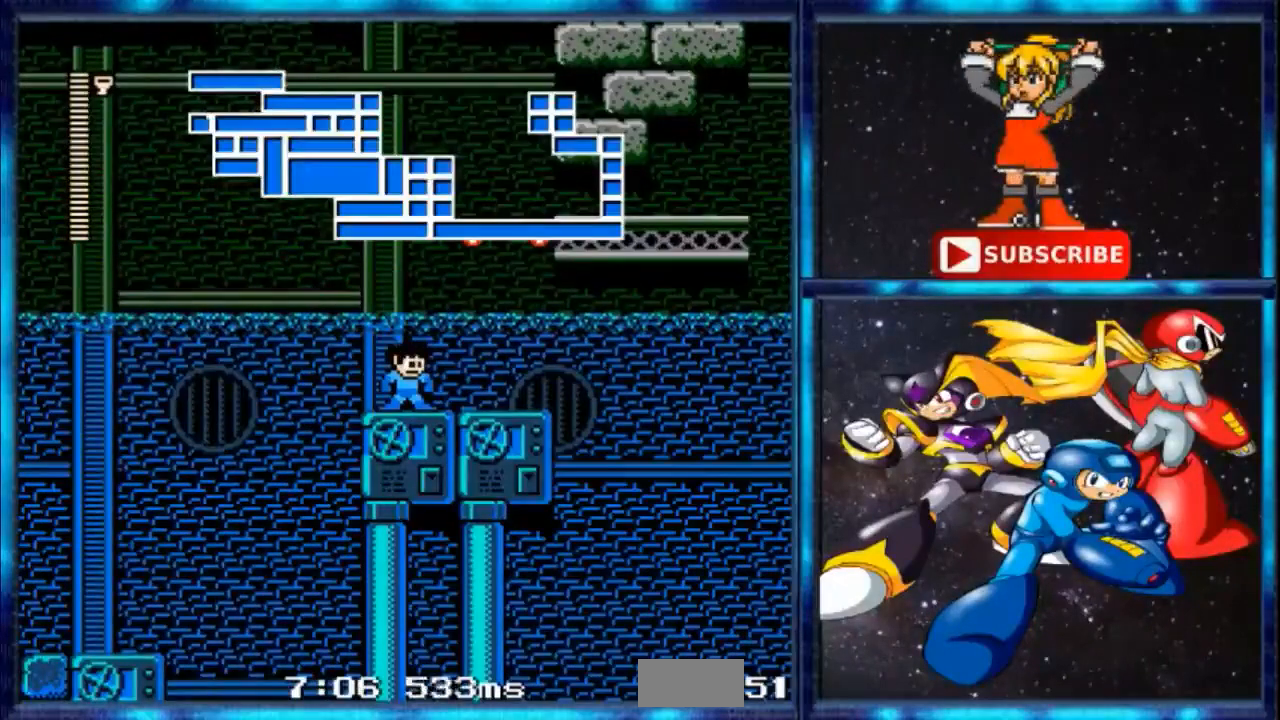
{"buttons": ["R1"], "events": []}
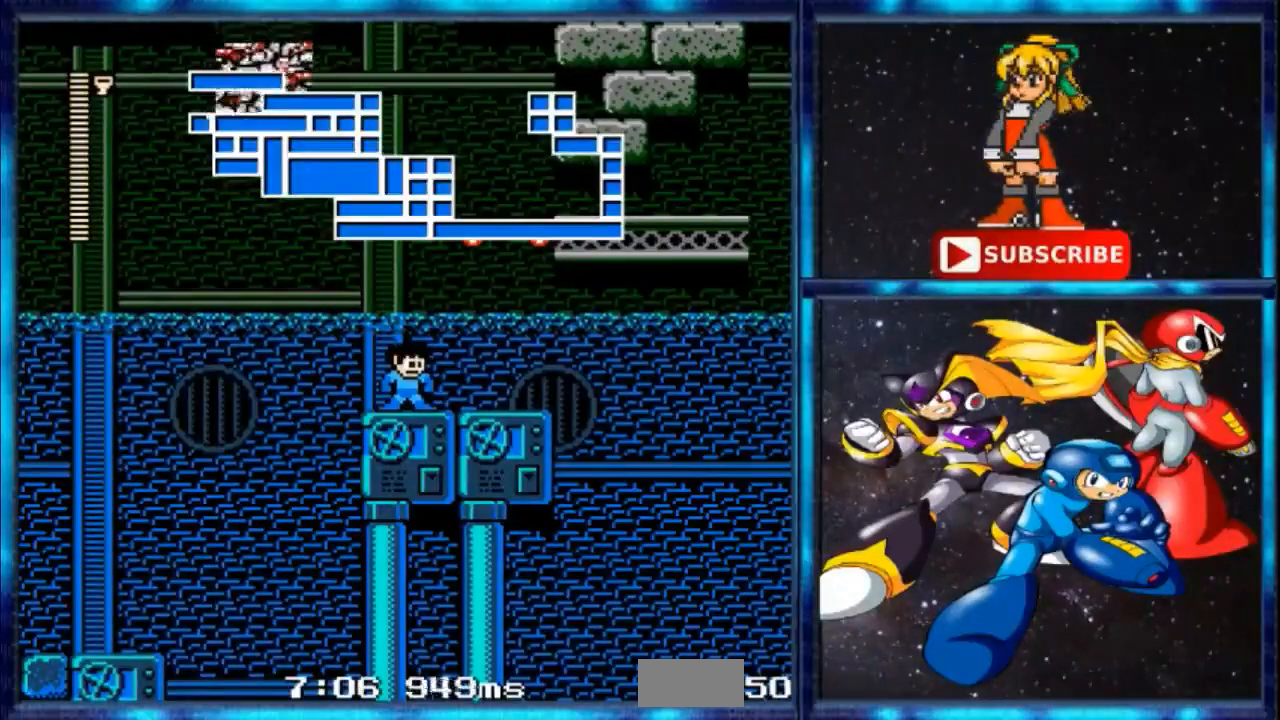
{"buttons": ["R1"], "events": []}
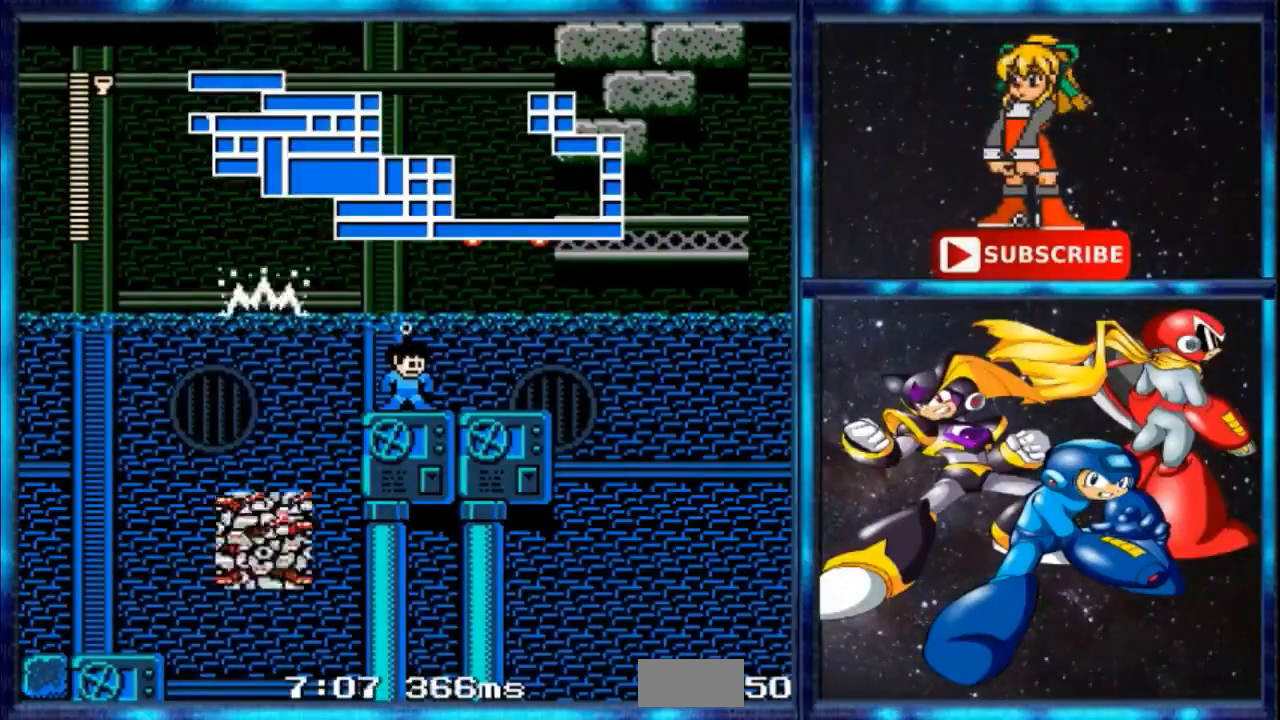
{"buttons": ["R1"], "events": []}
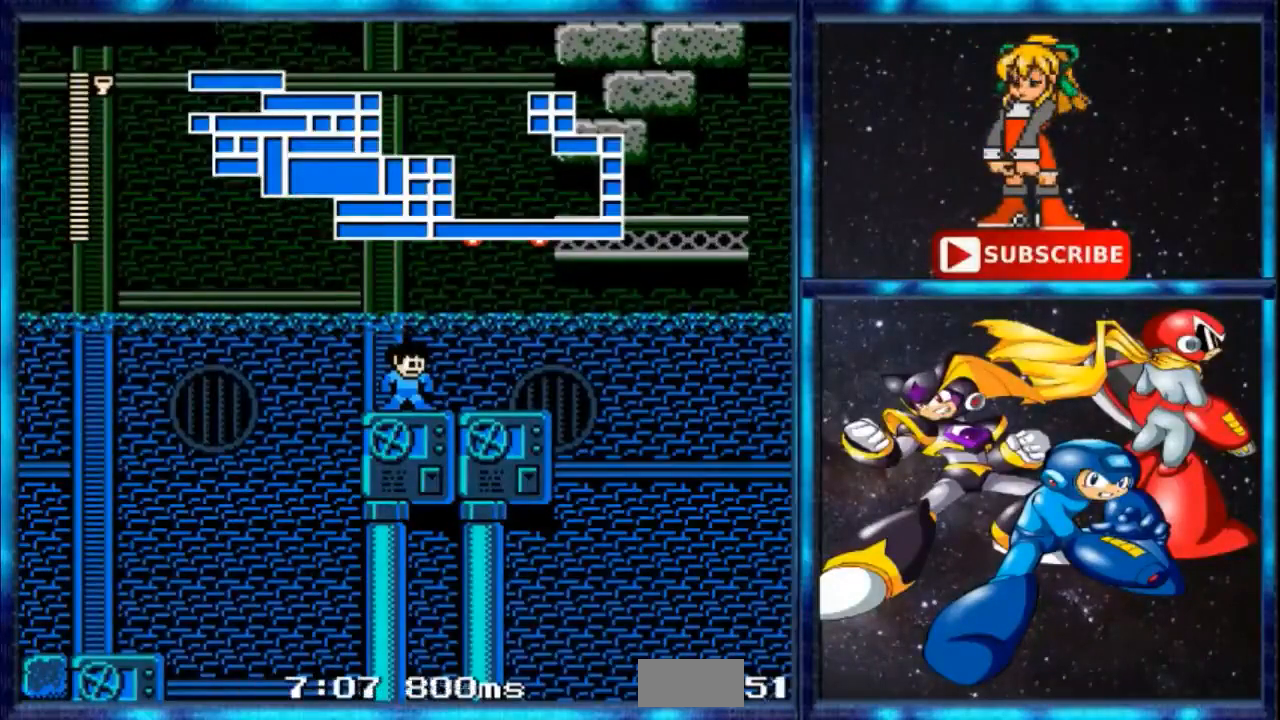
{"buttons": ["R1"], "events": []}
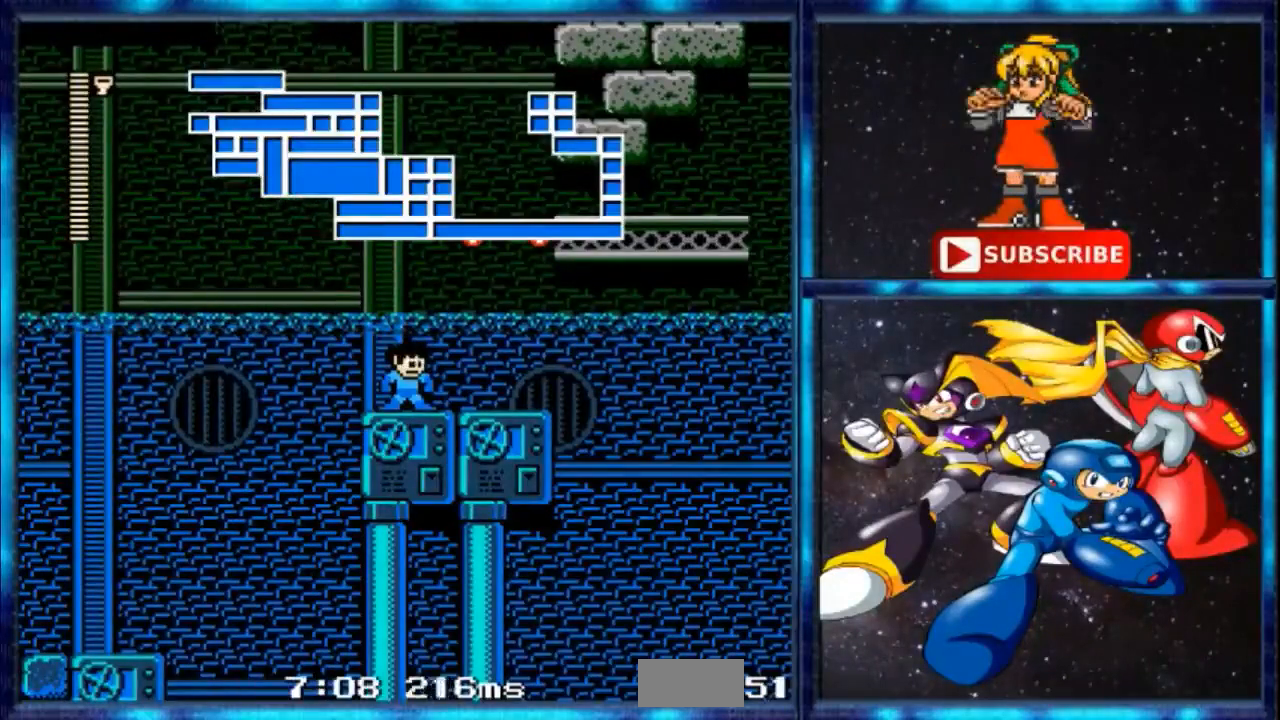
{"buttons": ["R1"], "events": []}
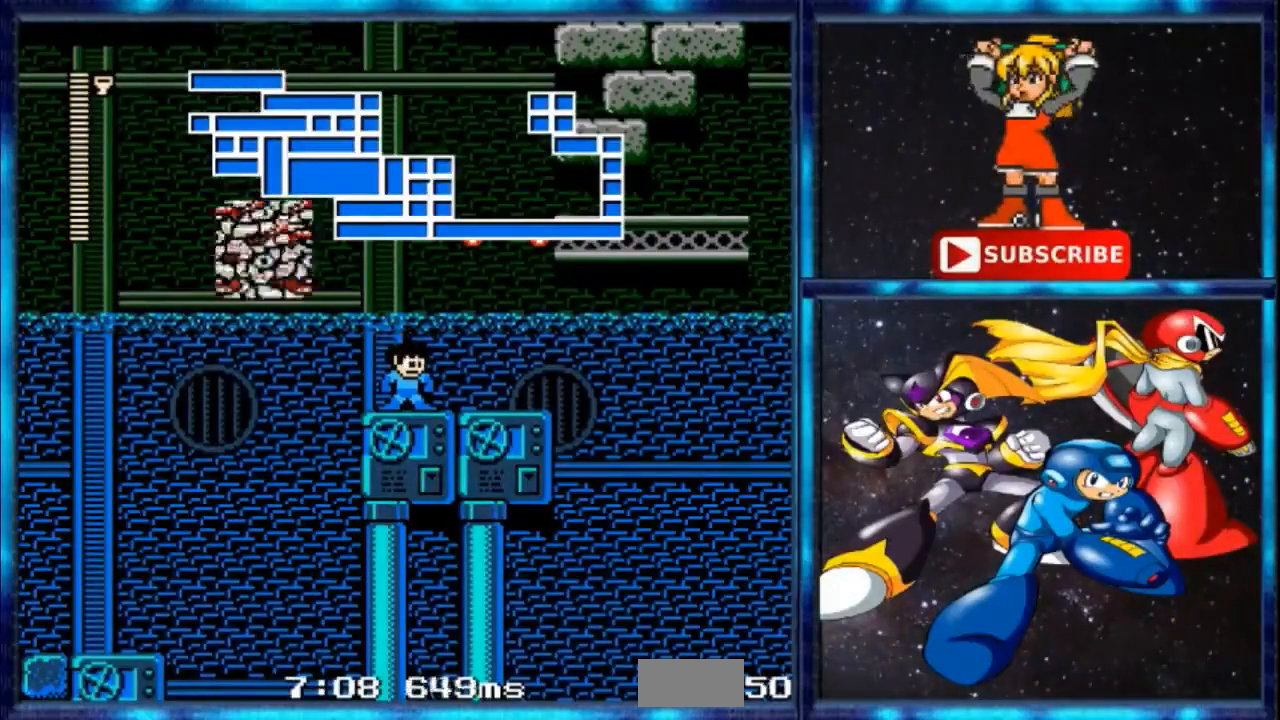
{"buttons": ["R1"], "events": []}
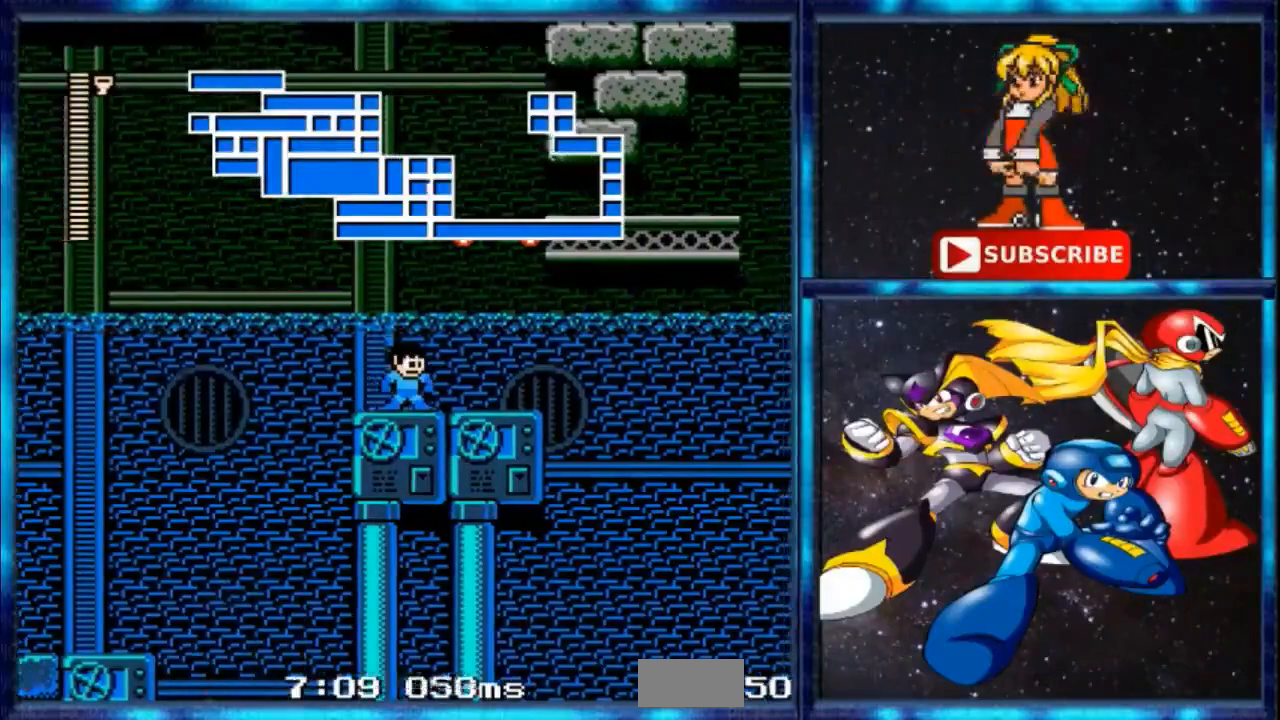
{"buttons": ["R1"], "events": []}